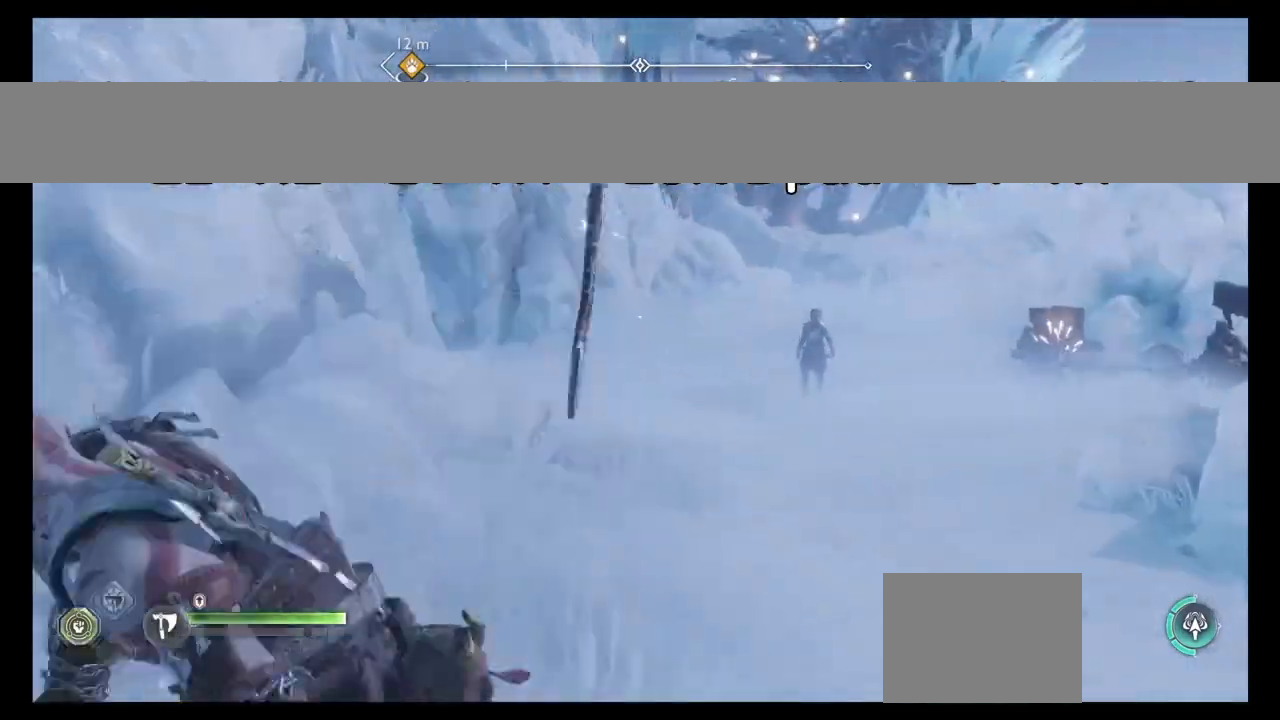
Gameplay with a controller (PlayStation layout); each line is a JSON object with the inputs held at the frame after it. "events" lists button and stick changes between this image and that frame as [ms after this image, input, new state], when the widget could be followed in between. Not read: L3 R3.
{"buttons": [], "left_stick": "center", "right_stick": "center", "events": [[67, "SQUARE", "up"], [100, "L1", "up"]]}
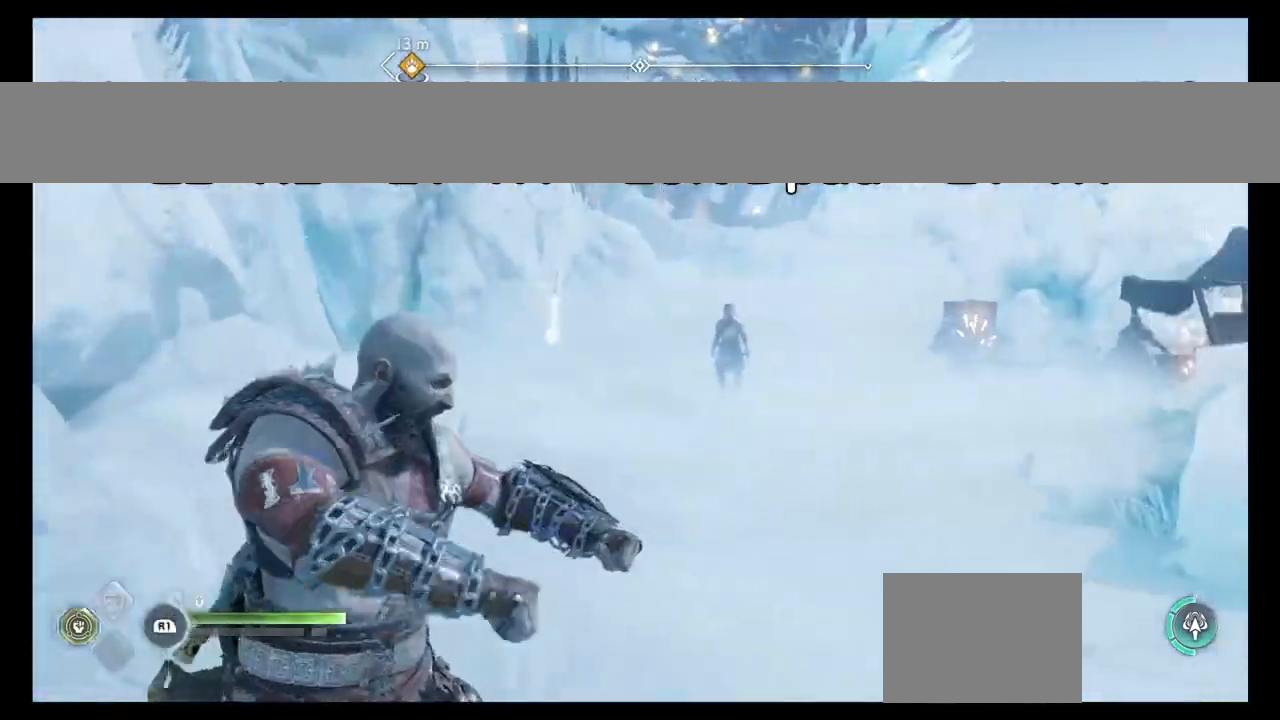
{"buttons": [], "left_stick": "center", "right_stick": "center", "events": []}
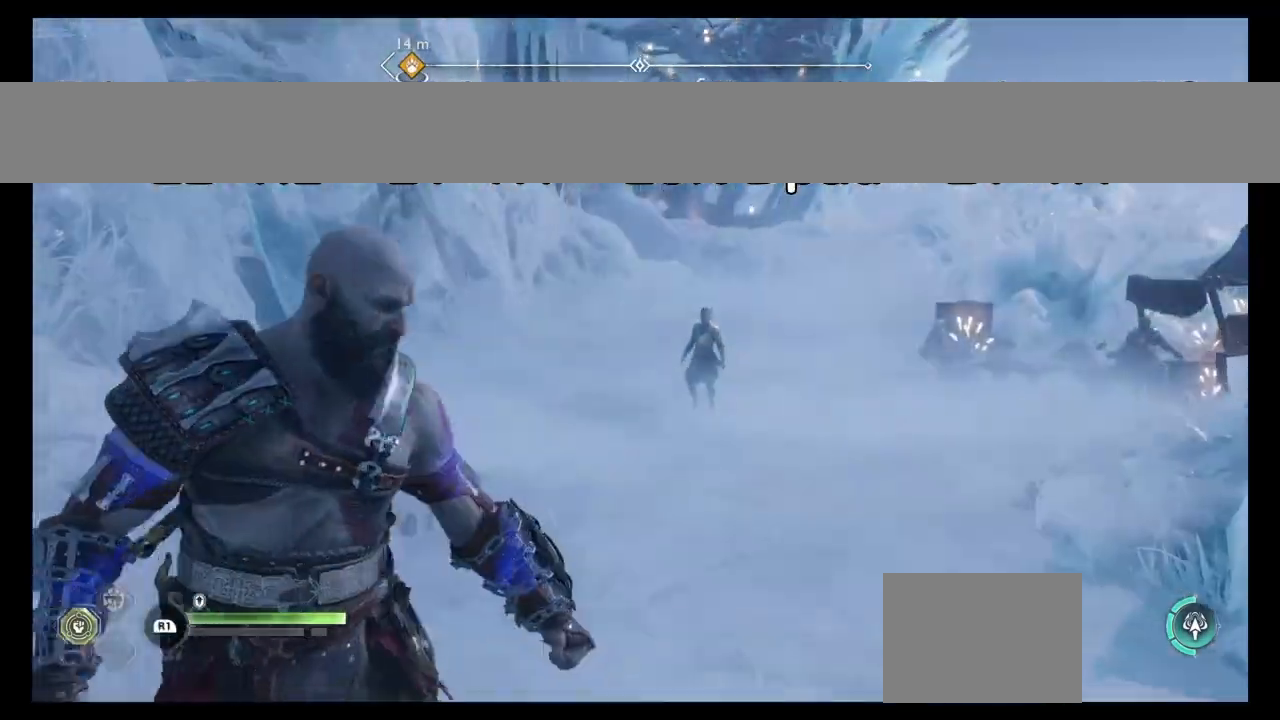
{"buttons": ["DPAD_LEFT"], "left_stick": "center", "right_stick": "center", "events": [[400, "DPAD_LEFT", "down"]]}
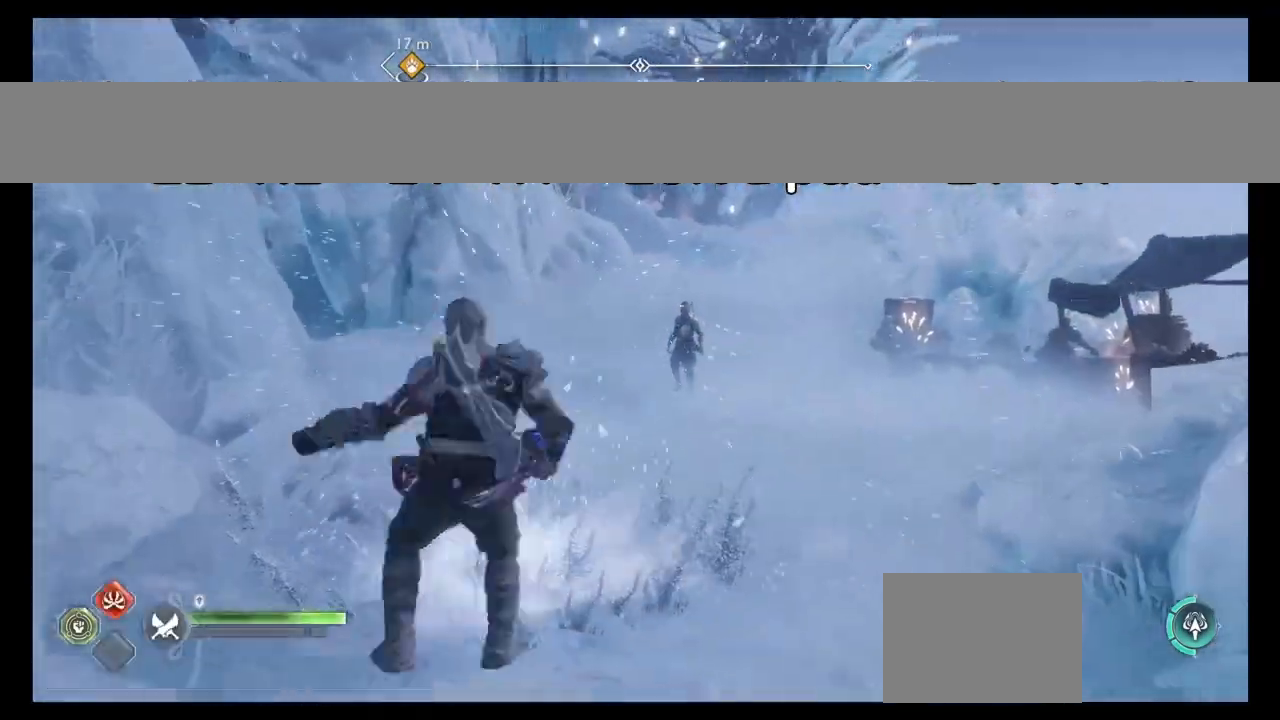
{"buttons": [], "left_stick": "center", "right_stick": "center", "events": [[33, "DPAD_LEFT", "up"], [133, "L1", "down"], [166, "SQUARE", "down"], [233, "L1", "up"], [233, "SQUARE", "up"]]}
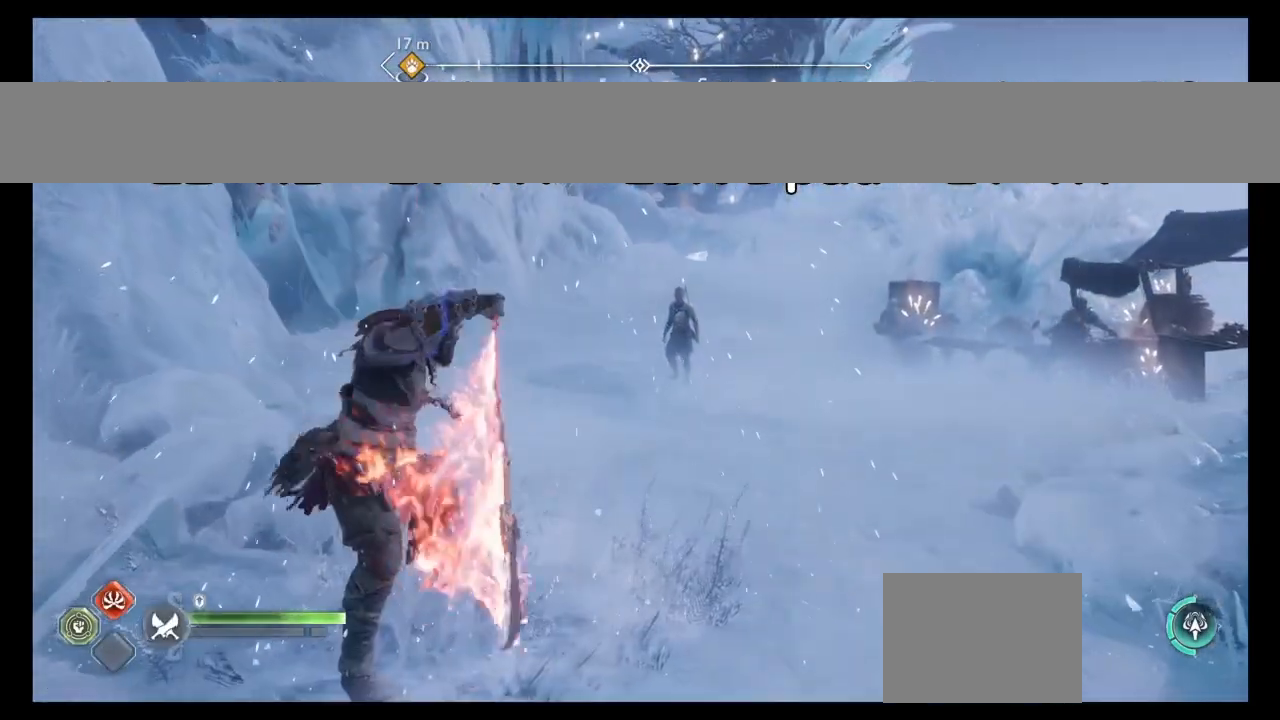
{"buttons": [], "left_stick": "center", "right_stick": "center", "events": []}
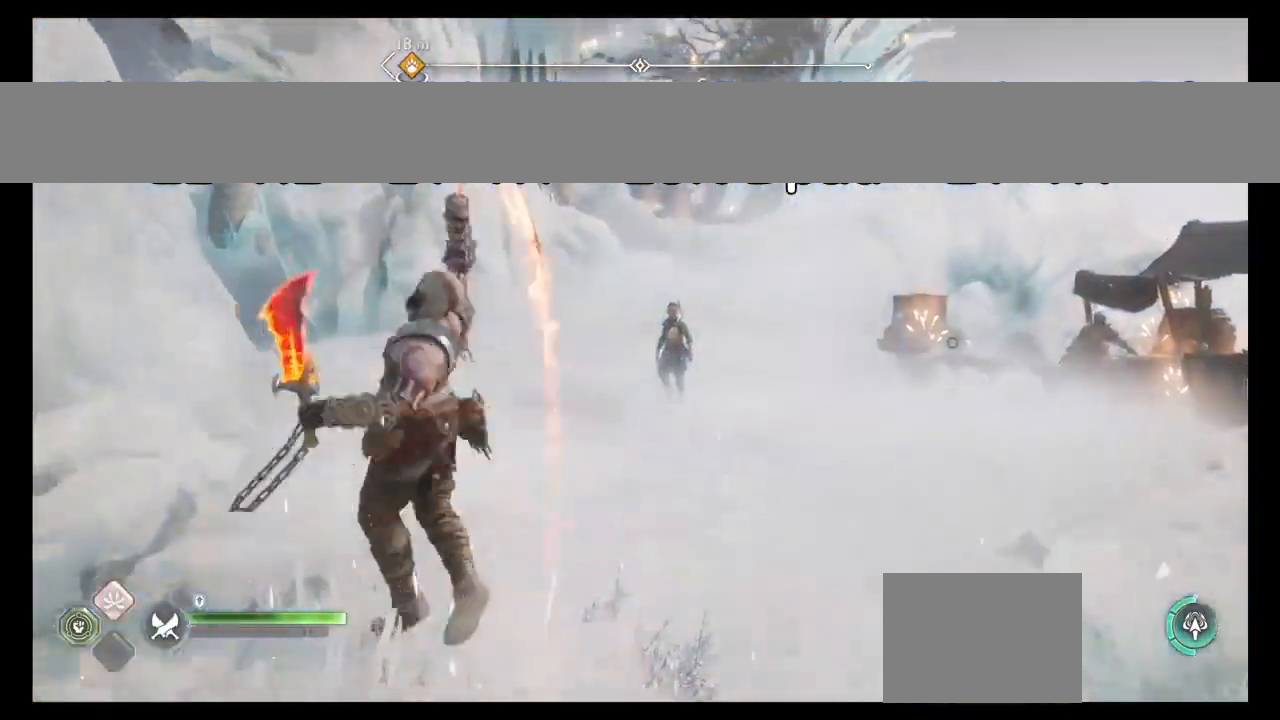
{"buttons": [], "left_stick": "center", "right_stick": "center", "events": [[200, "CROSS", "down"], [367, "CROSS", "up"]]}
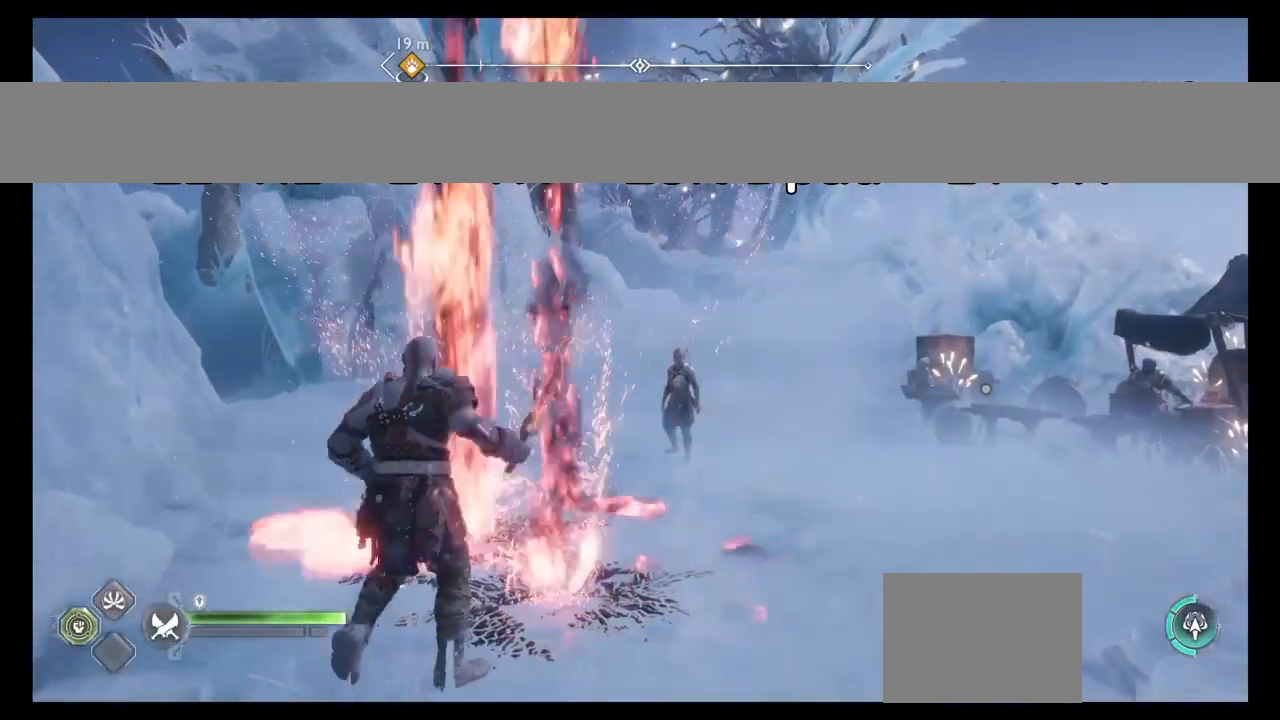
{"buttons": [], "left_stick": "center", "right_stick": "center", "events": []}
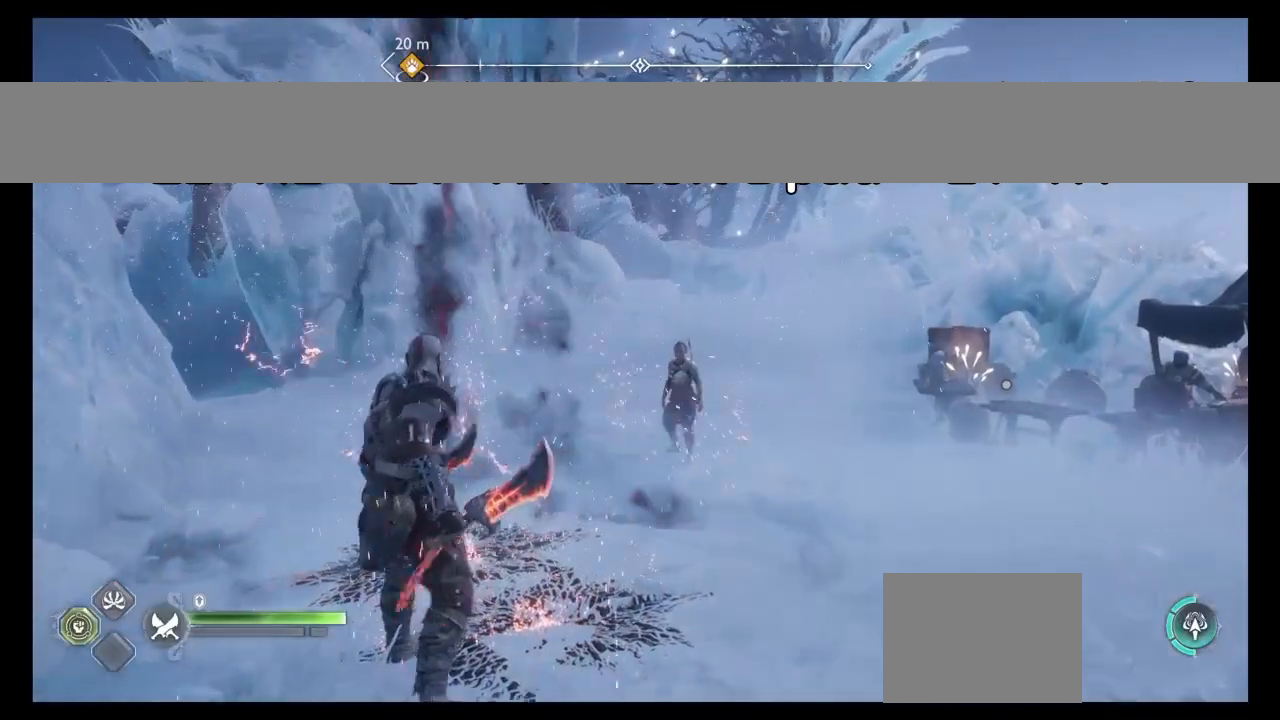
{"buttons": ["SQUARE"], "left_stick": "center", "right_stick": "center", "events": [[433, "SQUARE", "down"]]}
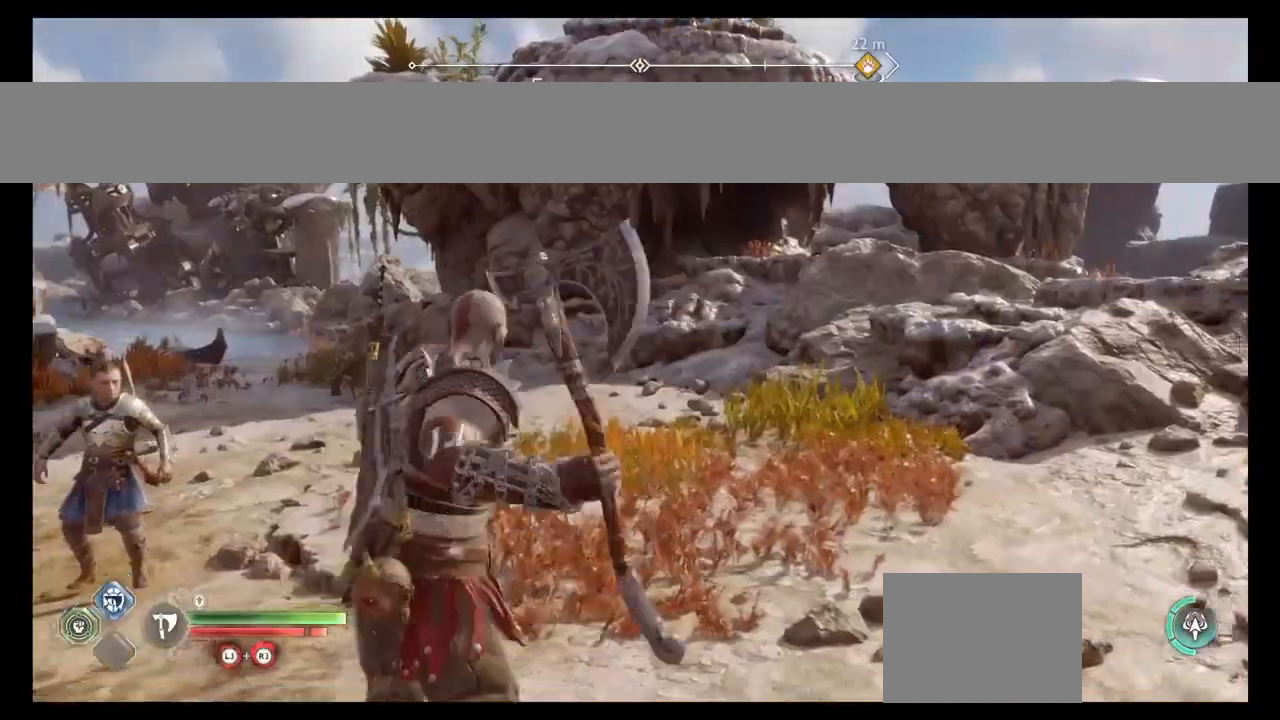
{"buttons": [], "left_stick": "center", "right_stick": "center", "events": [[67, "SQUARE", "up"], [234, "right_stick", "down"], [267, "DPAD_DOWN", "down"], [334, "right_stick", "center"], [434, "DPAD_DOWN", "up"]]}
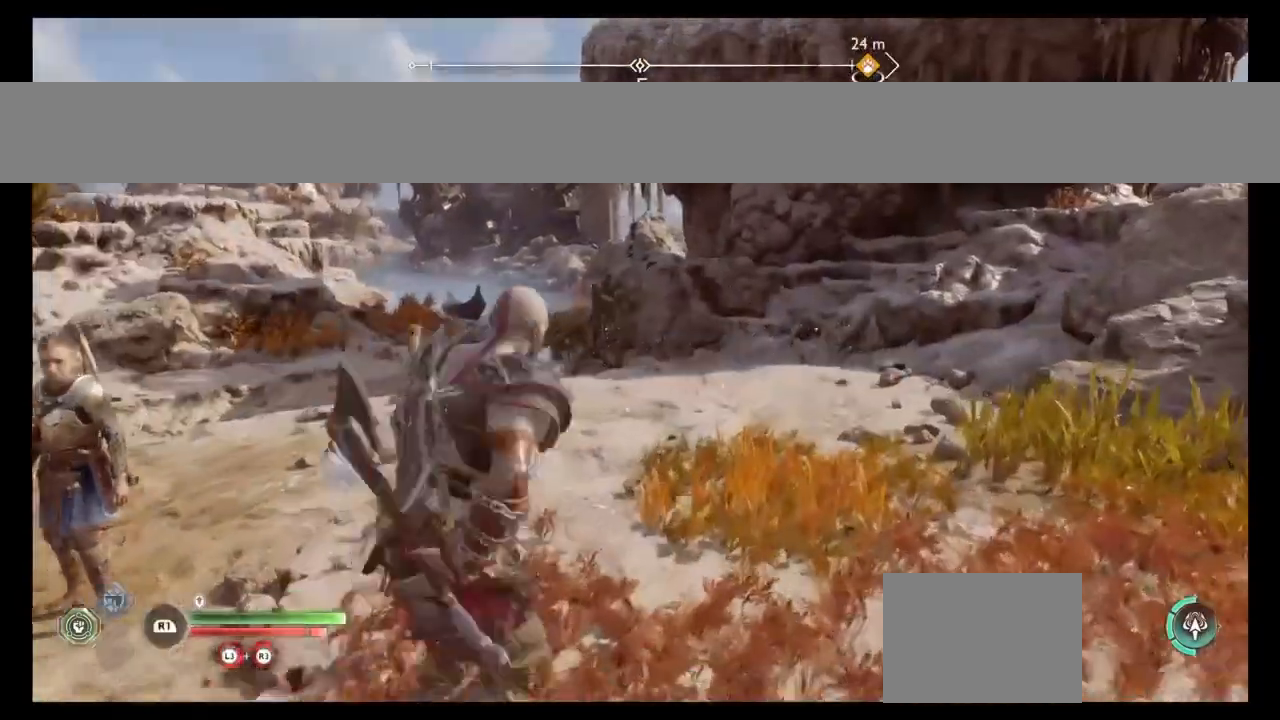
{"buttons": [], "left_stick": "up", "right_stick": "center", "events": [[400, "SQUARE", "down"], [433, "left_stick", "up"], [500, "SQUARE", "up"]]}
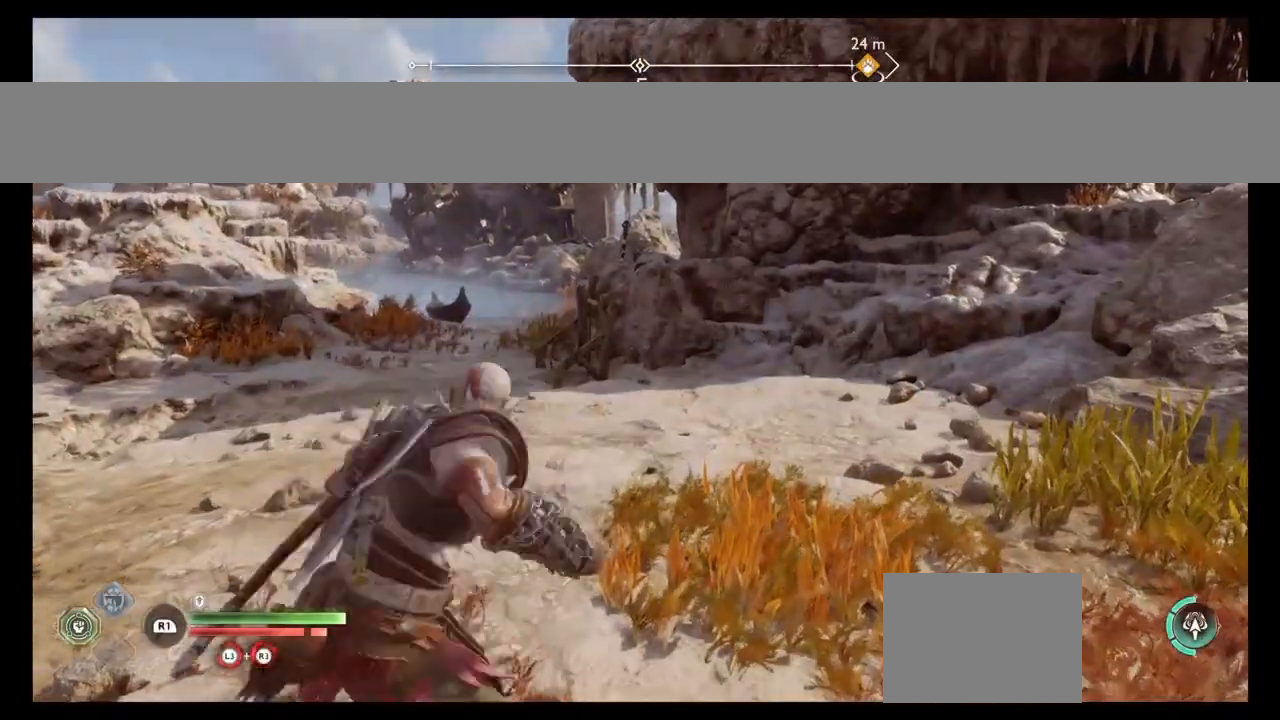
{"buttons": ["SQUARE", "R1"], "left_stick": "center", "right_stick": "center", "events": [[200, "CROSS", "down"], [300, "CROSS", "up"], [334, "left_stick", "center"], [367, "R1", "down"], [501, "SQUARE", "down"]]}